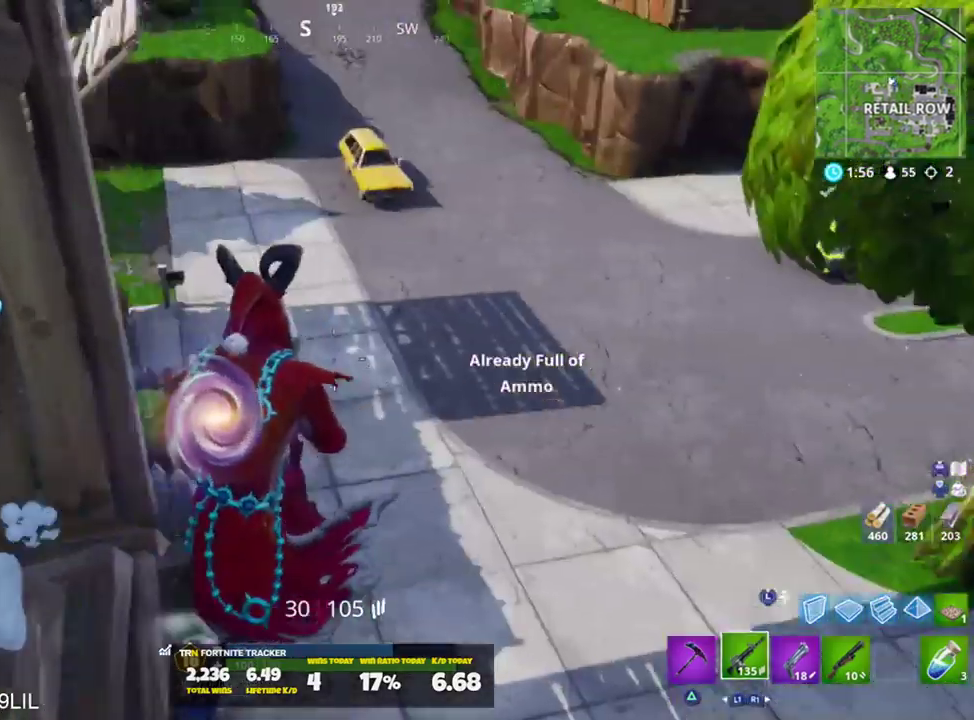
Gameplay with a controller (PlayStation layout); each line is a JSON object with the inputs held at the frame after it. "events" lists button and stick changes between this image and that frame as [ms after this image, input, new state], when the widget could be followed in between.
{"buttons": ["L3"], "left_stick": "up-right", "right_stick": "up", "events": [[167, "L3", "down"], [267, "L2", "down"], [267, "L3", "up"], [301, "right_stick", "center"], [401, "L2", "up"], [434, "L3", "down"], [434, "right_stick", "up"]]}
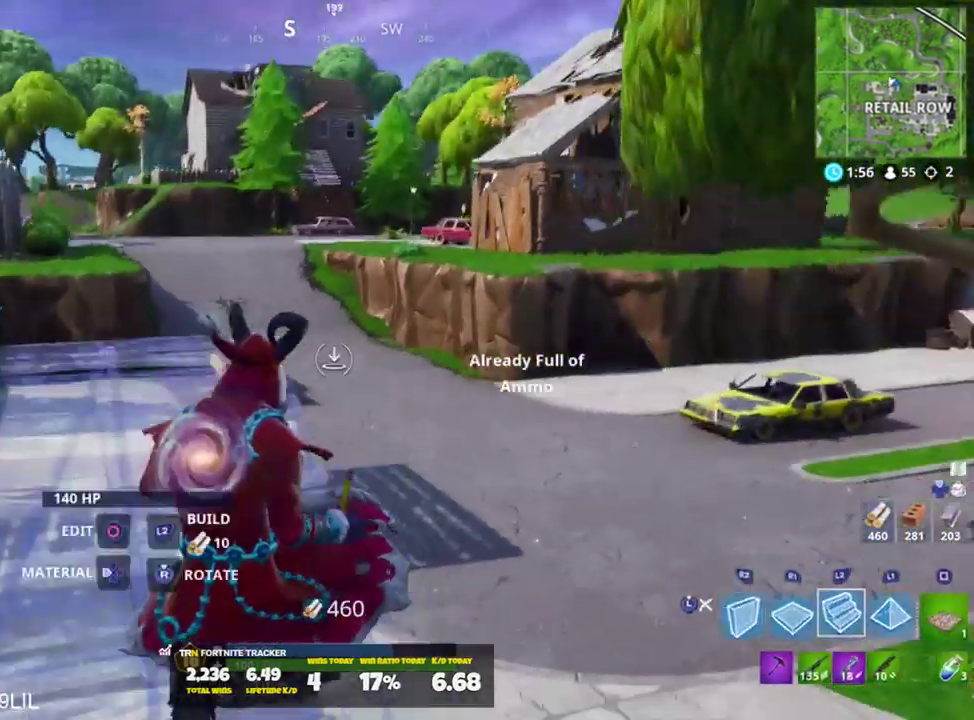
{"buttons": ["L2"], "left_stick": "up-right", "right_stick": "center", "events": [[33, "L3", "up"], [50, "right_stick", "center"], [150, "right_stick", "up"], [300, "L3", "down"], [383, "L3", "up"], [383, "right_stick", "center"], [434, "L2", "down"]]}
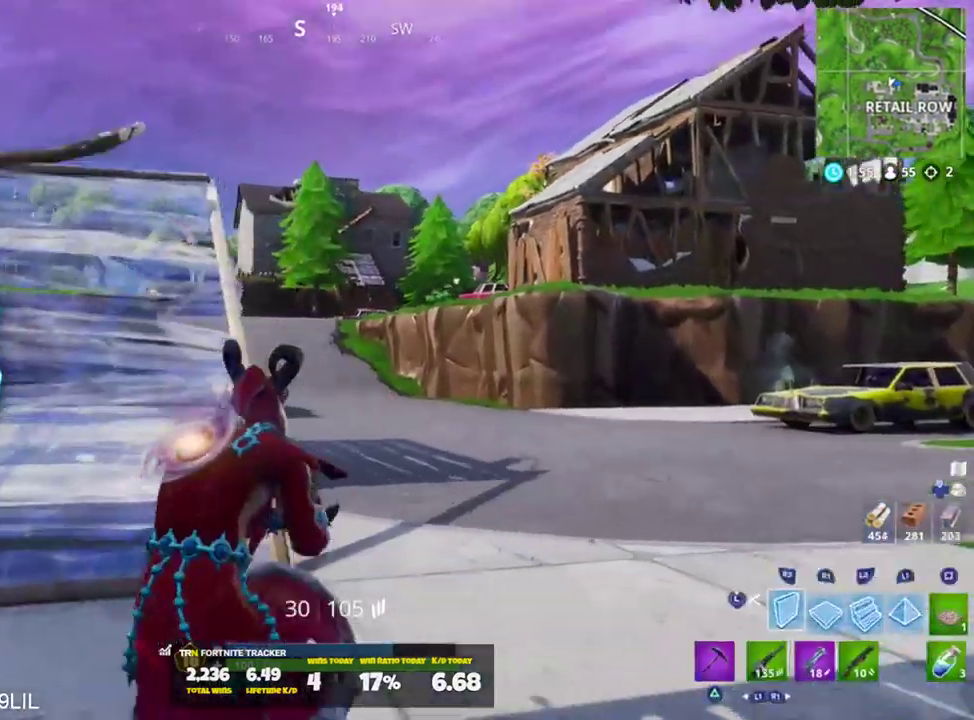
{"buttons": [], "left_stick": "up-right", "right_stick": "center", "events": [[34, "L2", "up"], [50, "L3", "down"], [150, "L3", "up"], [251, "left_stick", "up"], [484, "left_stick", "up-right"]]}
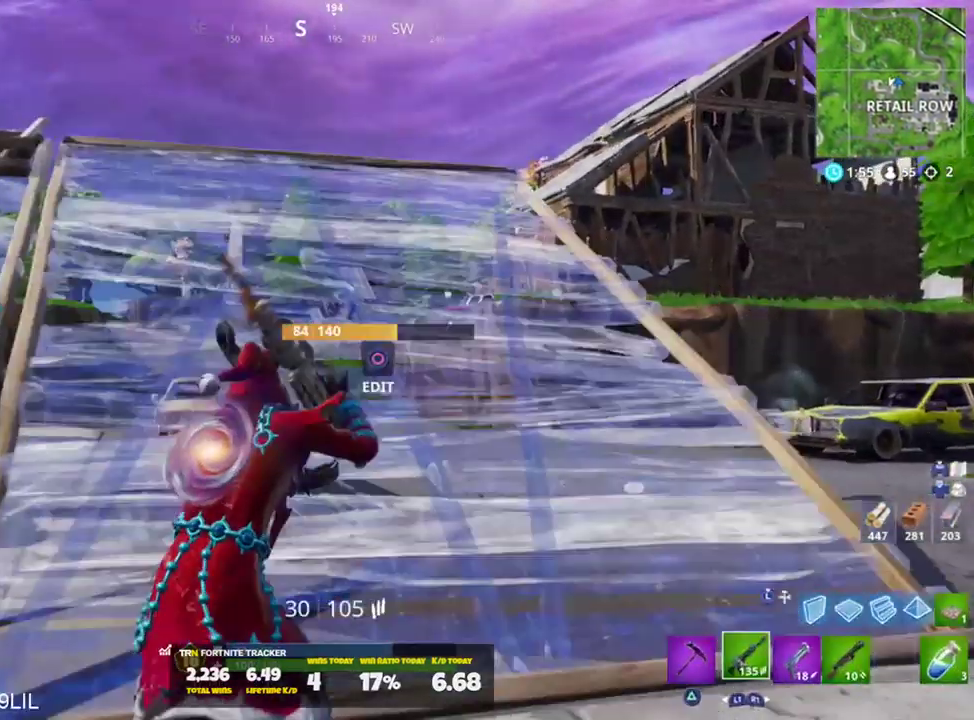
{"buttons": [], "left_stick": "up-right", "right_stick": "center", "events": [[183, "right_stick", "right"], [317, "right_stick", "center"]]}
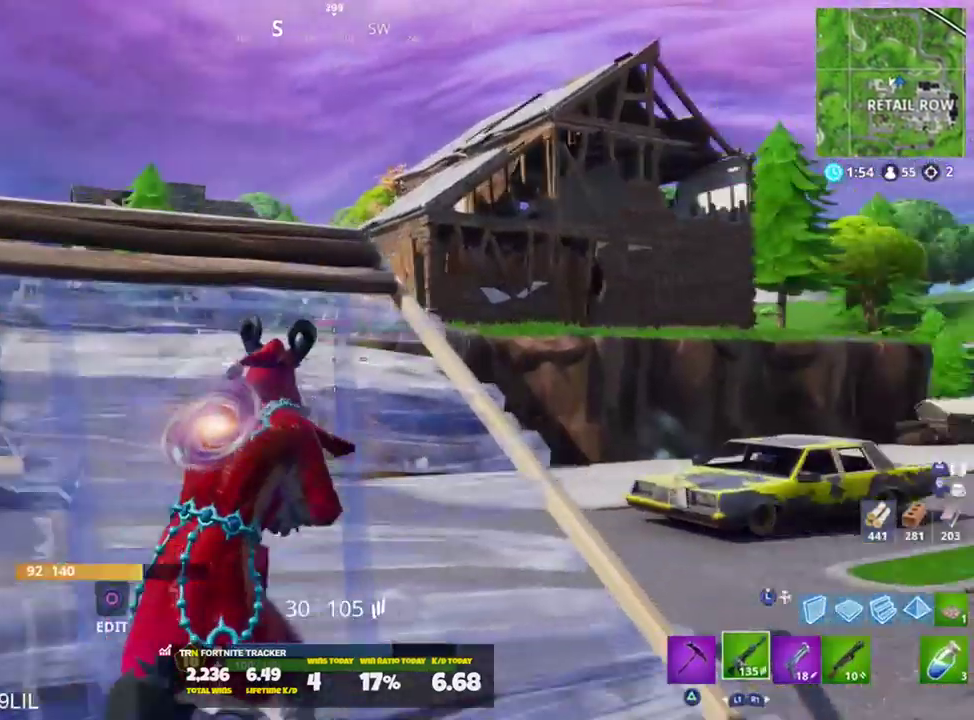
{"buttons": [], "left_stick": "up-right", "right_stick": "center", "events": [[100, "CROSS", "down"], [100, "right_stick", "left"], [150, "CROSS", "up"], [217, "right_stick", "center"], [251, "left_stick", "up"], [351, "R1", "down"], [384, "left_stick", "up-right"], [417, "R1", "up"]]}
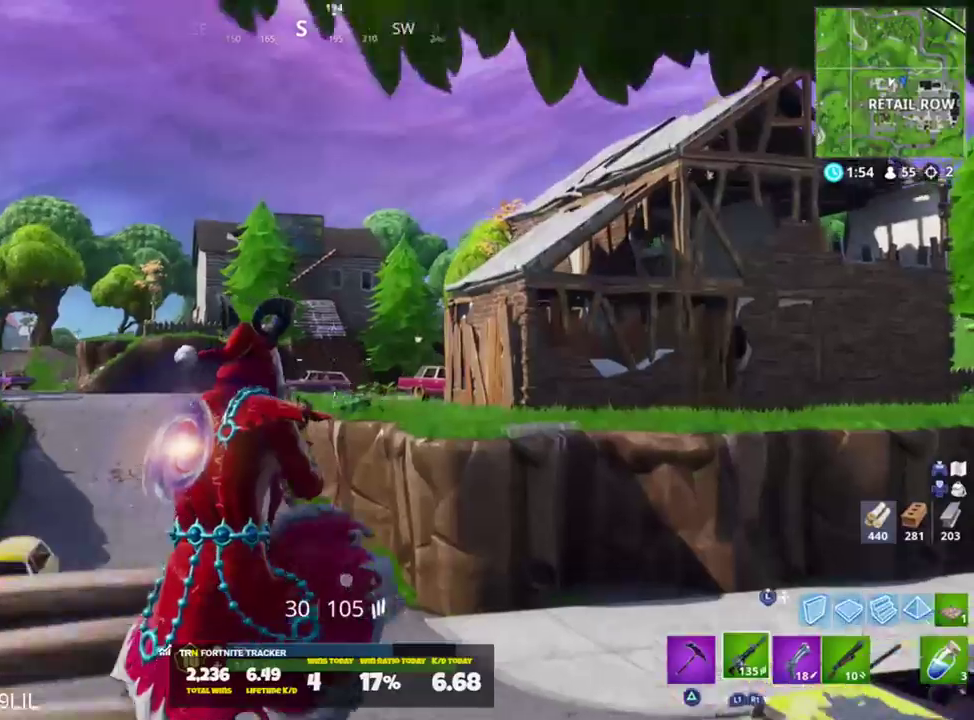
{"buttons": ["L2"], "left_stick": "up-right", "right_stick": "center", "events": [[83, "L3", "down"], [183, "L3", "up"], [383, "L2", "down"]]}
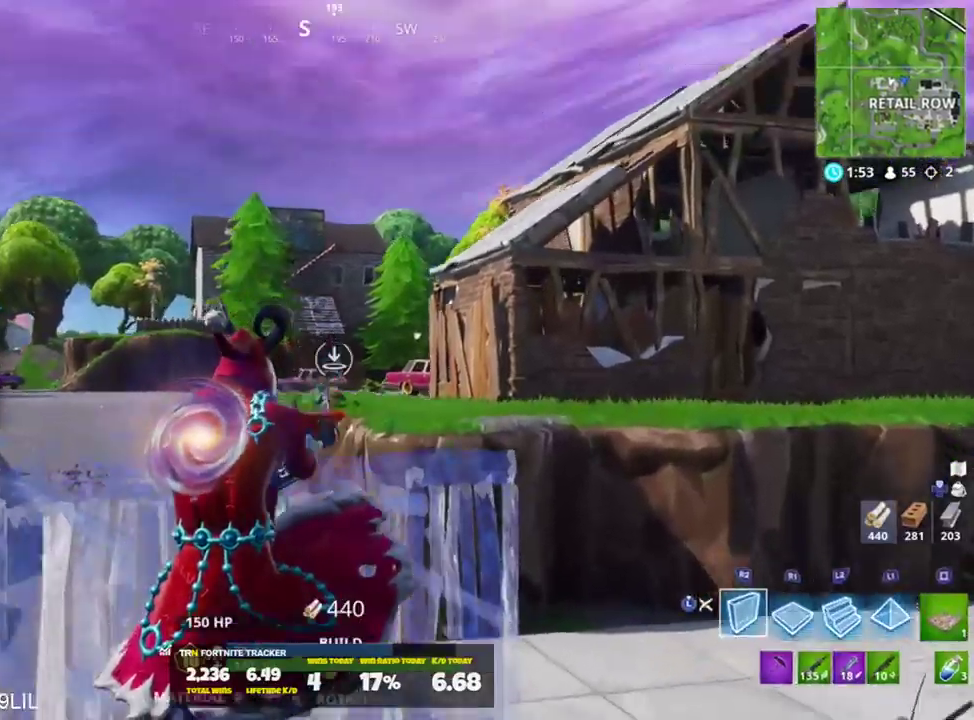
{"buttons": [], "left_stick": "up-right", "right_stick": "right", "events": [[17, "L2", "up"], [50, "L3", "down"], [50, "right_stick", "left"], [117, "L3", "up"], [184, "right_stick", "center"], [417, "right_stick", "right"]]}
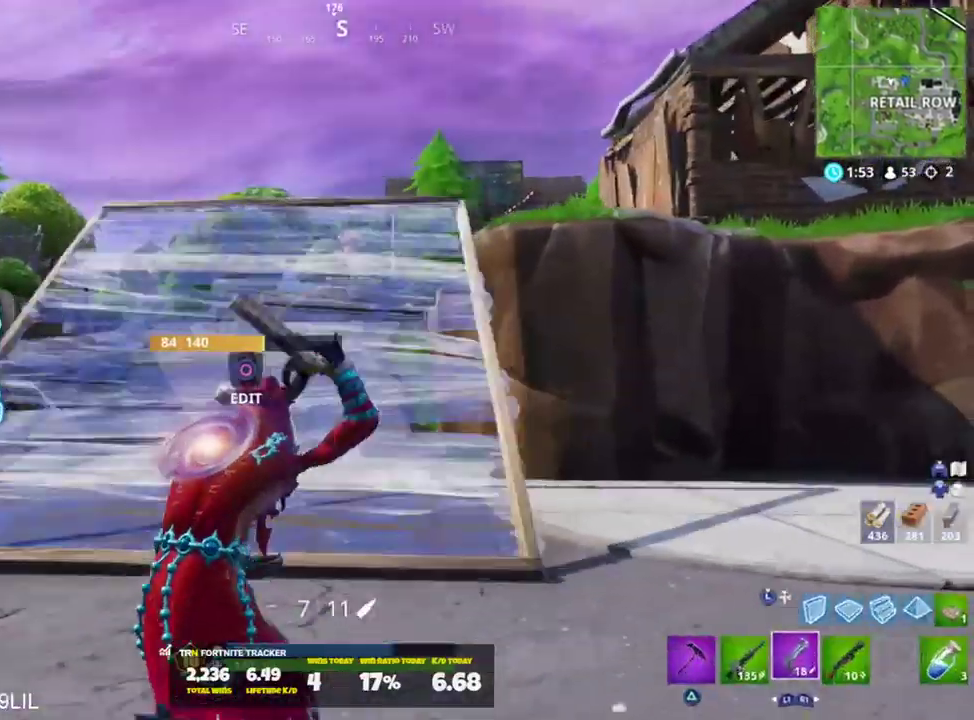
{"buttons": ["L3"], "left_stick": "up-right", "right_stick": "center", "events": [[16, "right_stick", "up"], [50, "L3", "down"], [150, "L3", "up"], [183, "right_stick", "center"], [217, "L2", "down"], [283, "right_stick", "up"], [350, "L2", "up"], [417, "L3", "down"], [450, "right_stick", "center"]]}
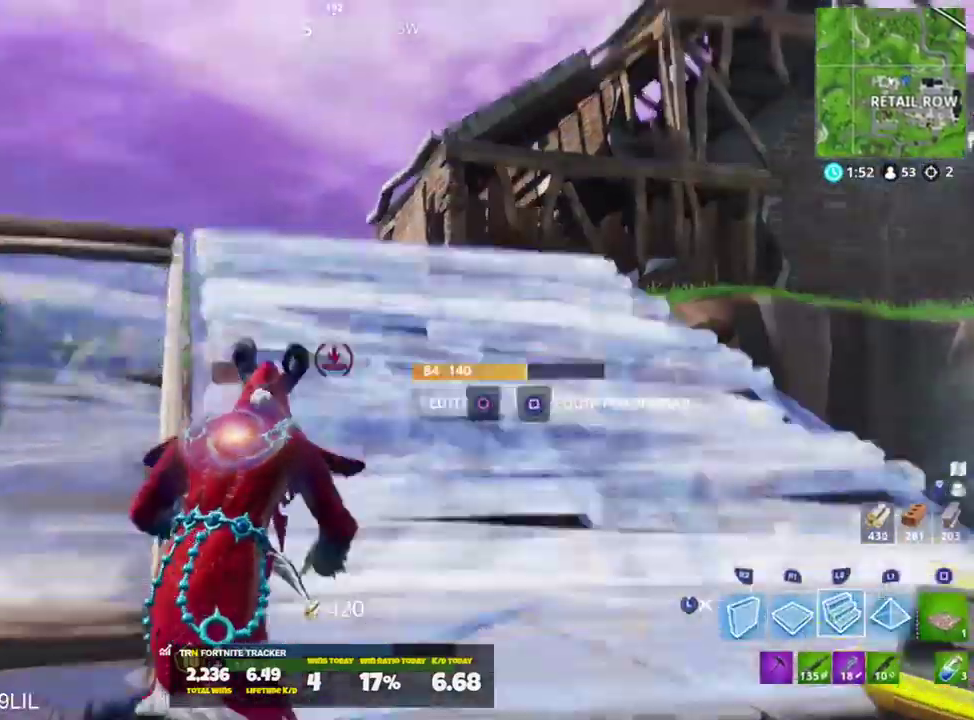
{"buttons": [], "left_stick": "up-right", "right_stick": "center", "events": [[17, "L3", "up"], [351, "CROSS", "down"], [384, "L3", "down"], [417, "CROSS", "up"], [484, "L3", "up"]]}
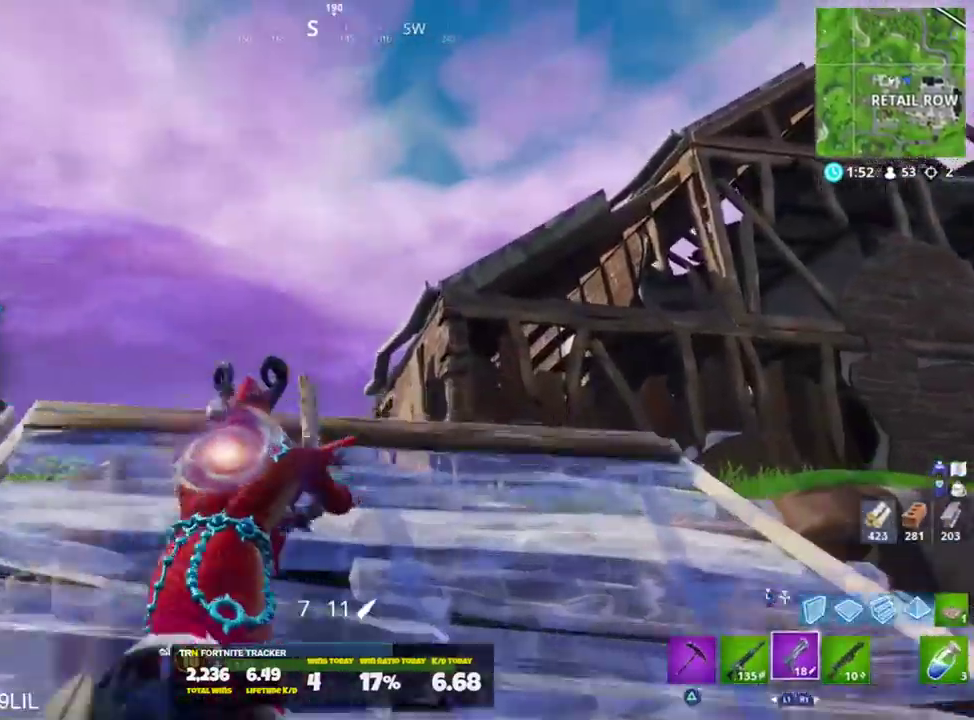
{"buttons": [], "left_stick": "up-right", "right_stick": "center", "events": [[16, "L2", "down"], [16, "right_stick", "down"], [150, "L2", "up"], [183, "L3", "down"], [250, "right_stick", "center"], [283, "L3", "up"]]}
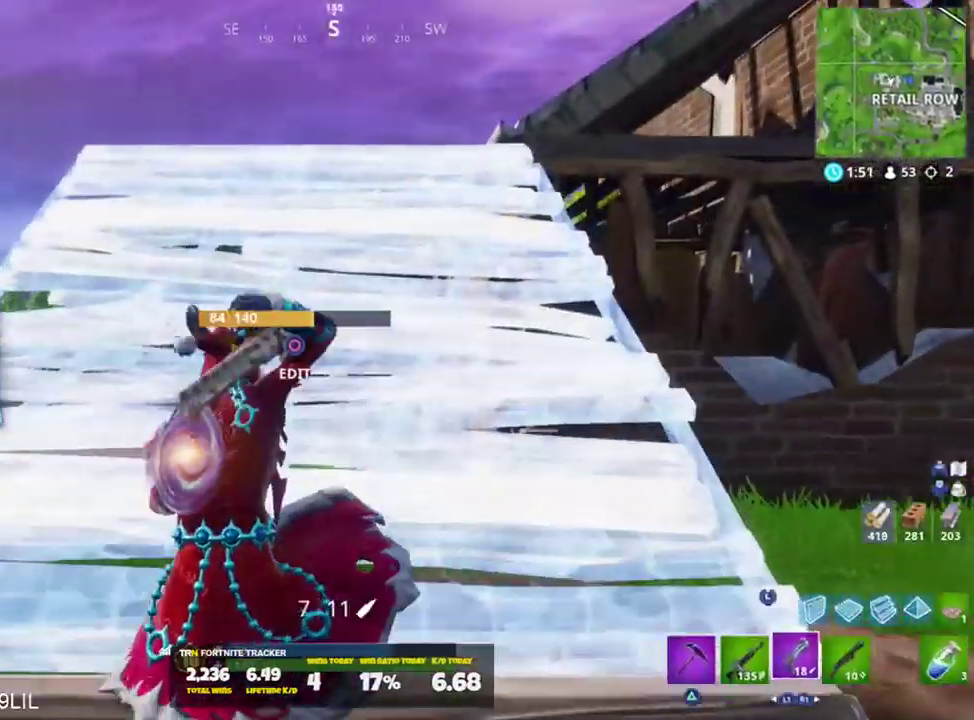
{"buttons": ["L3"], "left_stick": "up", "right_stick": "down", "events": [[17, "left_stick", "up"], [351, "CROSS", "down"], [384, "right_stick", "down"], [417, "CROSS", "up"], [451, "L3", "down"]]}
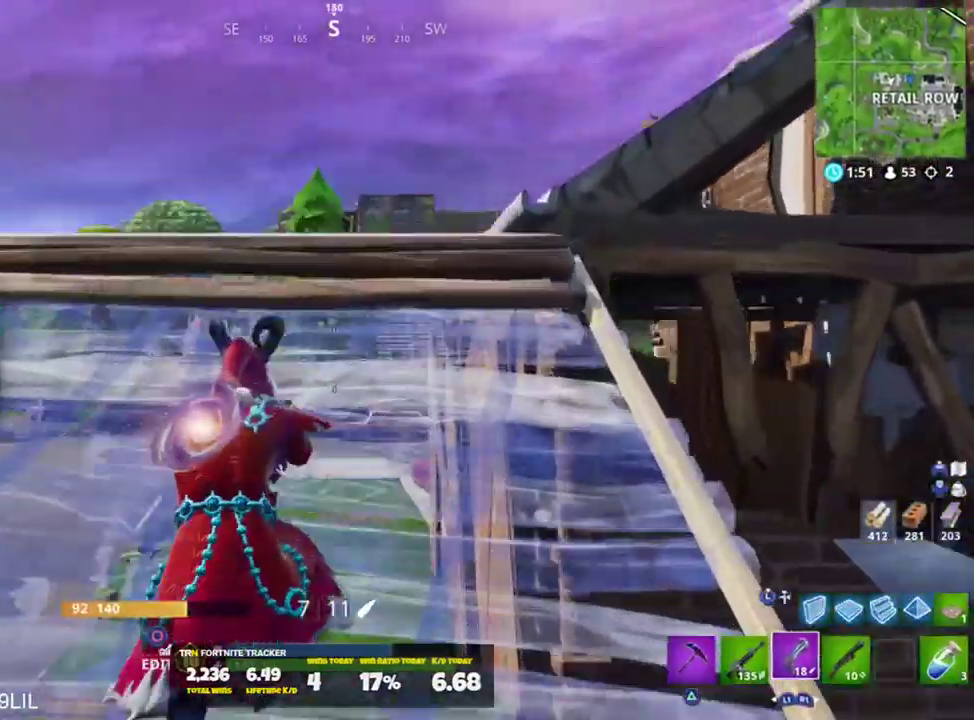
{"buttons": [], "left_stick": "up", "right_stick": "up", "events": [[50, "L3", "up"], [83, "right_stick", "center"], [117, "R1", "down"], [350, "right_stick", "up"], [450, "R1", "up"]]}
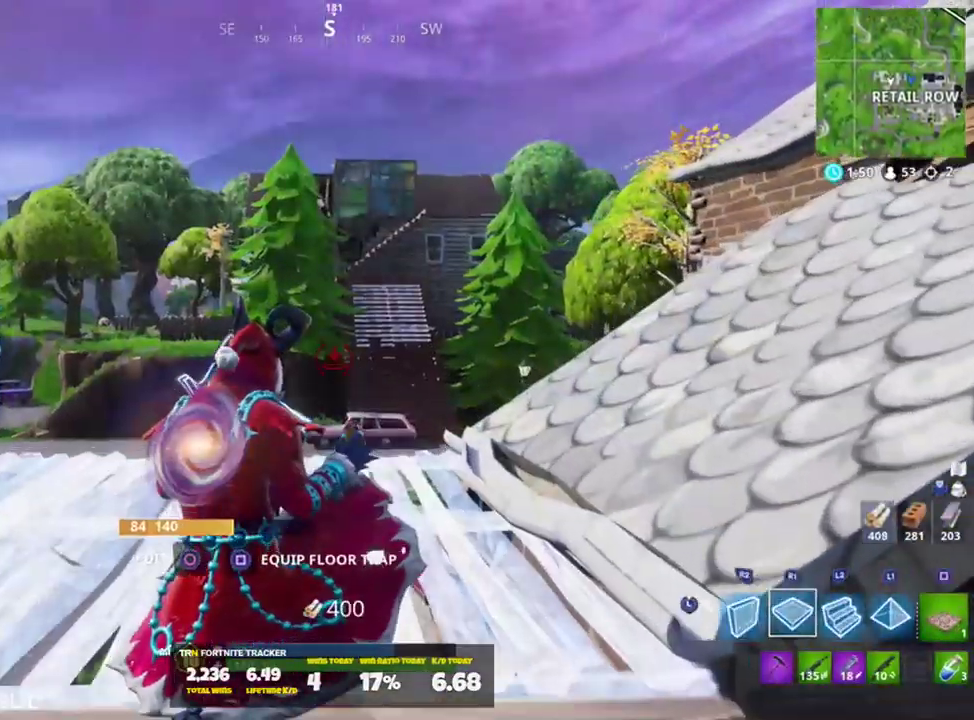
{"buttons": ["L2"], "left_stick": "up", "right_stick": "center", "events": [[17, "L2", "down"], [17, "right_stick", "center"], [251, "right_stick", "right"], [384, "right_stick", "center"]]}
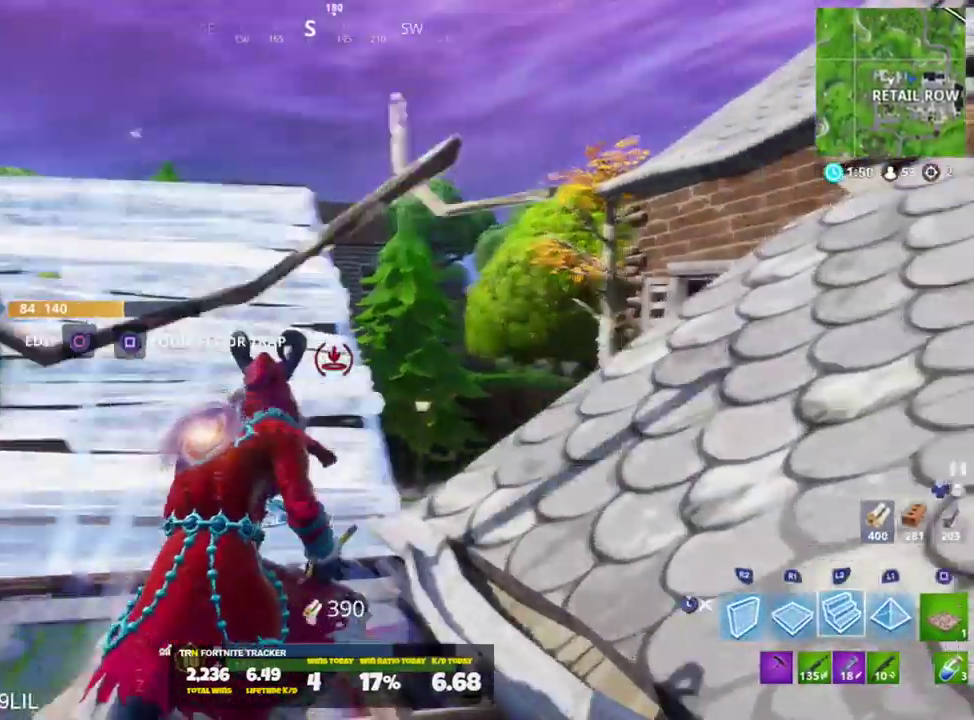
{"buttons": ["R2"], "left_stick": "up", "right_stick": "up-right", "events": [[33, "right_stick", "left"], [100, "L2", "up"], [300, "right_stick", "center"], [434, "R2", "down"], [501, "right_stick", "up-right"]]}
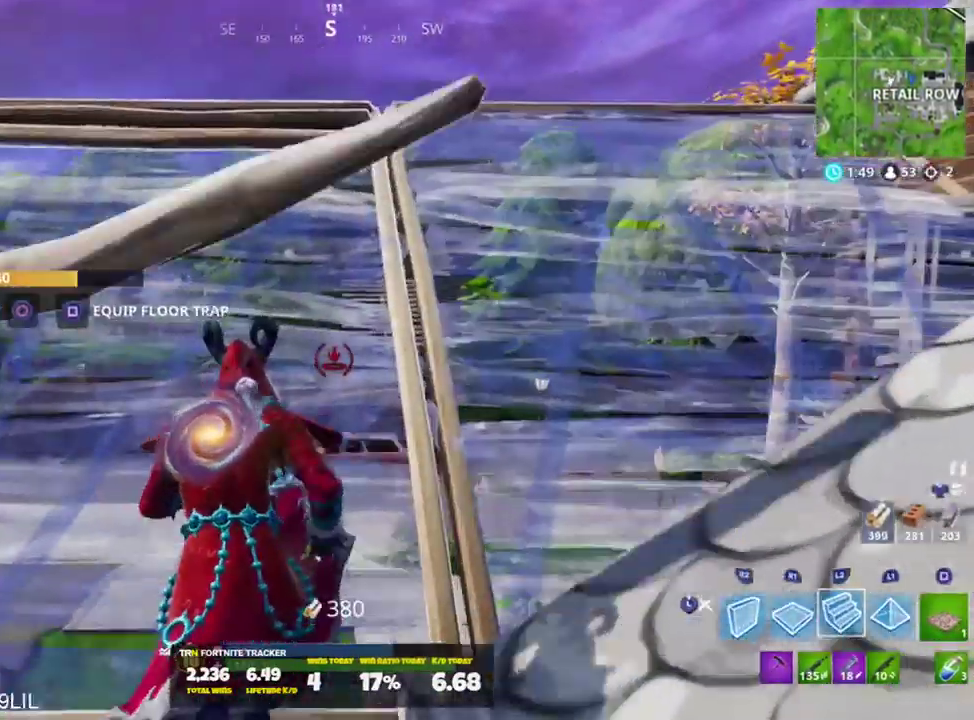
{"buttons": ["L2"], "left_stick": "up", "right_stick": "down-left", "events": [[133, "right_stick", "up"], [267, "right_stick", "up-left"], [300, "L2", "down"], [300, "R2", "up"], [500, "right_stick", "down-left"]]}
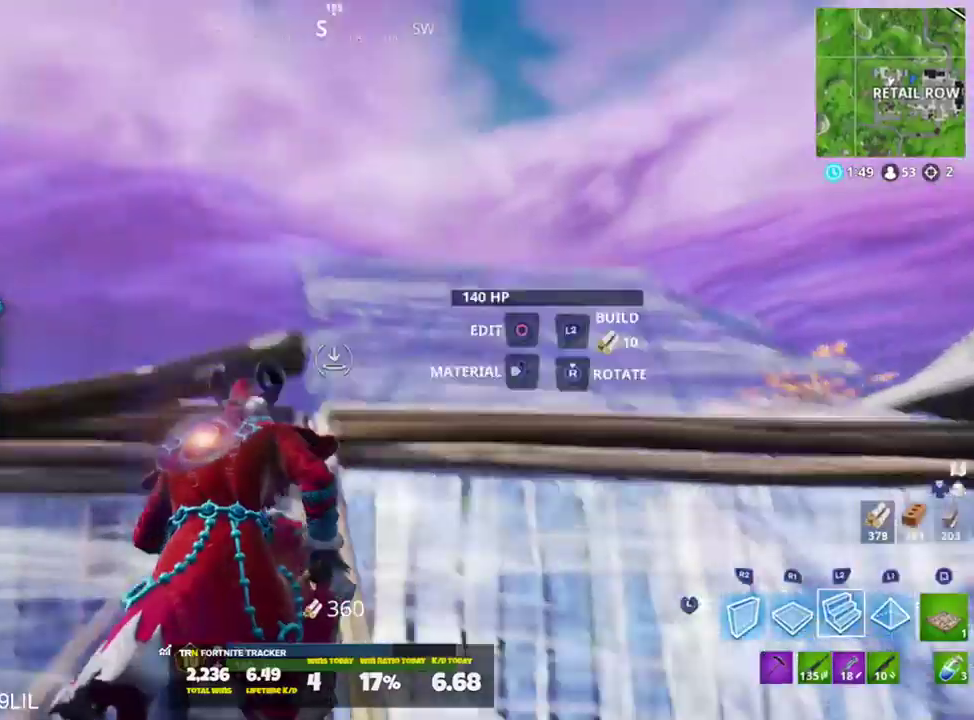
{"buttons": ["R1", "R2"], "left_stick": "up", "right_stick": "up-left", "events": [[33, "right_stick", "down"], [134, "L2", "up"], [167, "R1", "down"], [167, "right_stick", "down-right"], [367, "right_stick", "left"], [467, "R2", "down"], [467, "right_stick", "up-left"]]}
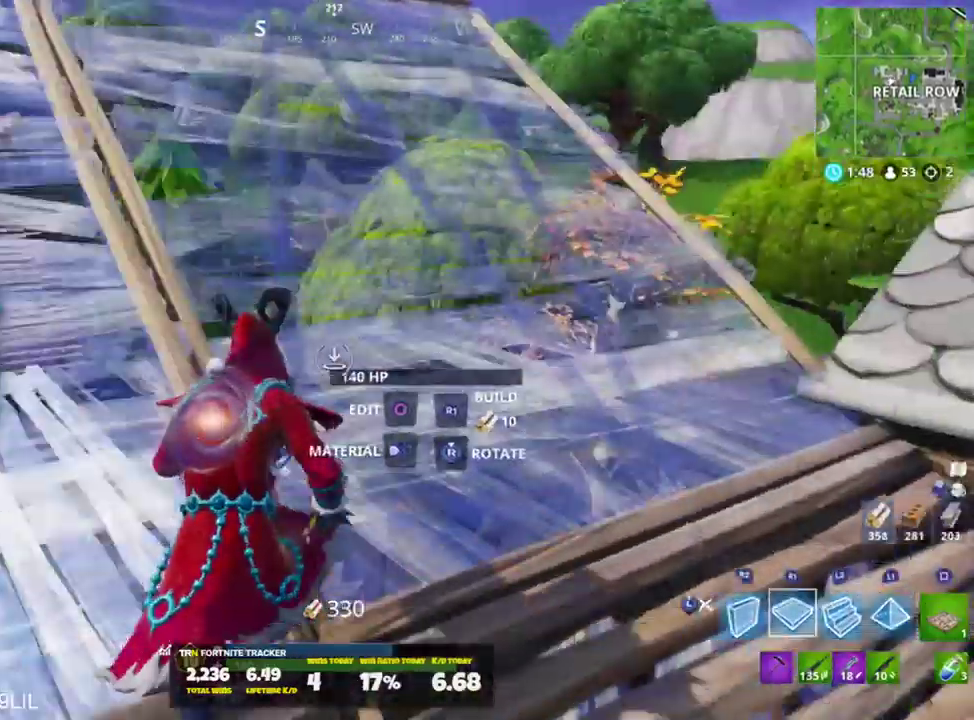
{"buttons": ["L2"], "left_stick": "up", "right_stick": "down-right", "events": [[100, "R1", "up"], [200, "L2", "down"], [200, "right_stick", "up"], [233, "R2", "up"], [400, "right_stick", "center"], [500, "right_stick", "down-right"]]}
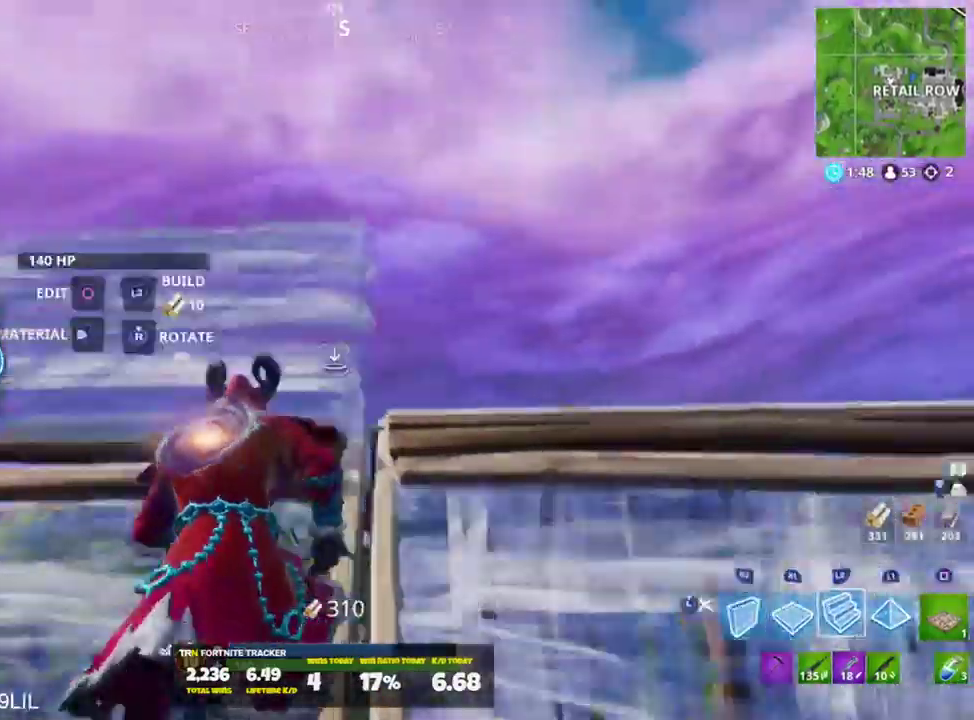
{"buttons": ["R1", "R2"], "left_stick": "up", "right_stick": "right", "events": [[100, "right_stick", "down"], [134, "R1", "down"], [167, "L2", "up"], [267, "right_stick", "center"], [334, "R2", "down"], [400, "right_stick", "right"]]}
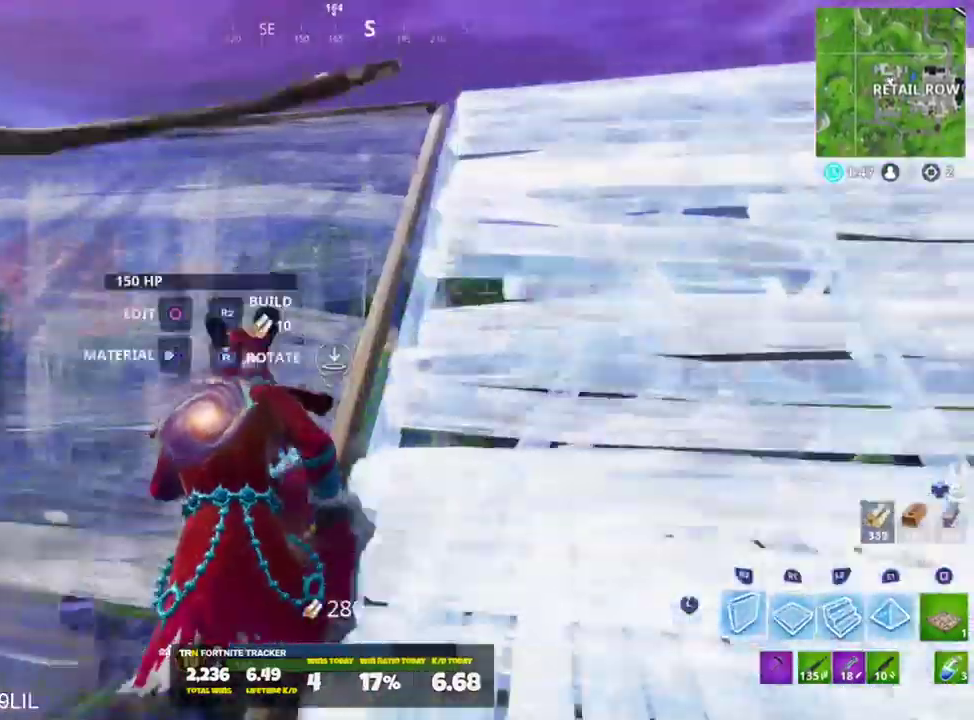
{"buttons": [], "left_stick": "right", "right_stick": "down", "events": [[33, "R1", "up"], [100, "L2", "down"], [100, "right_stick", "left"], [133, "R2", "up"], [166, "L2", "up"], [200, "L3", "down"], [233, "right_stick", "down"], [300, "L3", "up"], [300, "left_stick", "up-right"], [367, "R3", "down"], [367, "right_stick", "center"], [400, "left_stick", "right"], [433, "R3", "up"], [467, "right_stick", "down"]]}
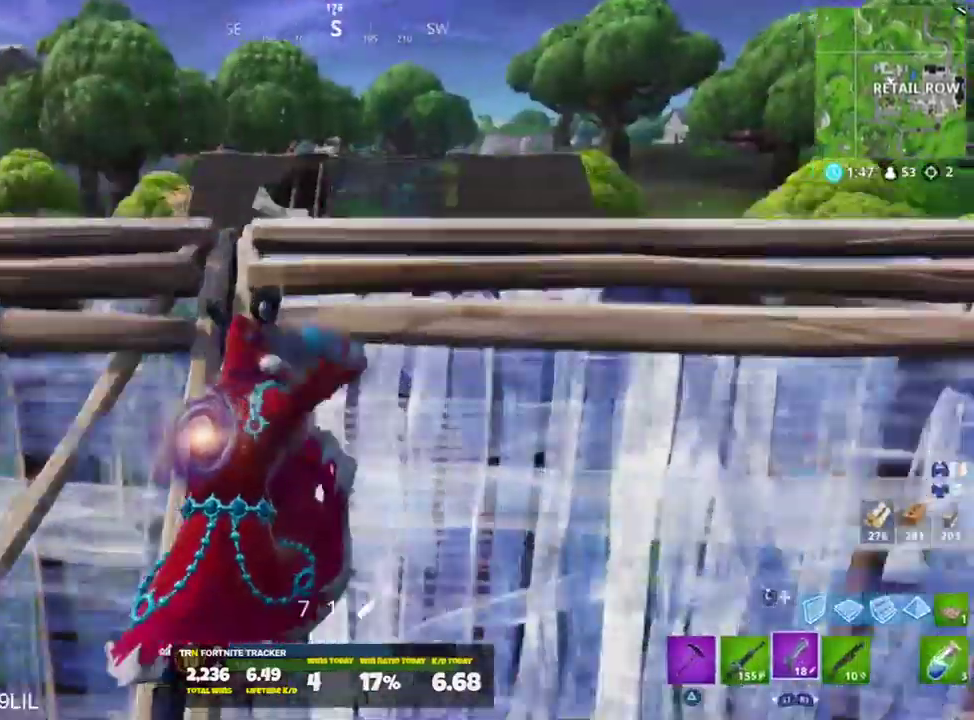
{"buttons": [], "left_stick": "right", "right_stick": "center", "events": [[134, "right_stick", "center"]]}
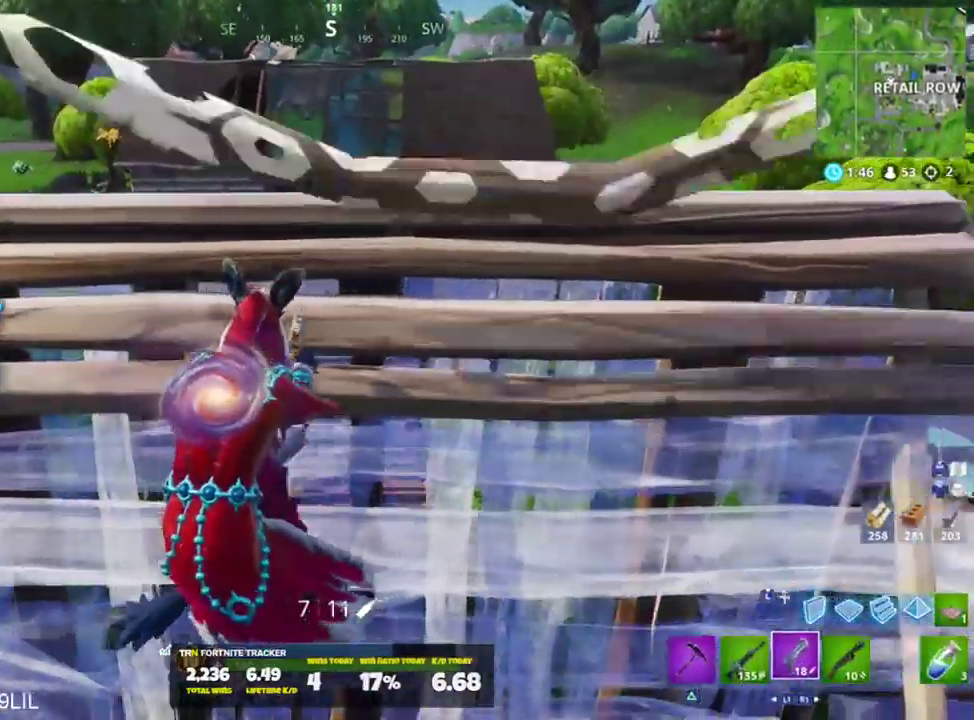
{"buttons": [], "left_stick": "down", "right_stick": "up", "events": [[33, "right_stick", "down-left"], [233, "right_stick", "center"], [300, "left_stick", "down-right"], [400, "left_stick", "down"], [467, "right_stick", "up"]]}
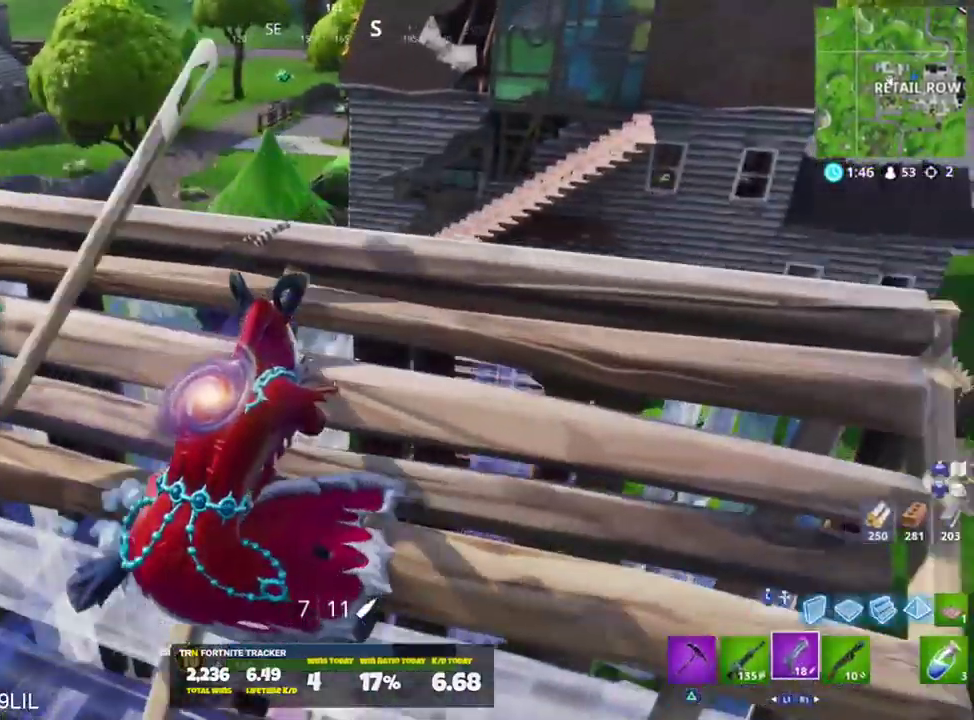
{"buttons": [], "left_stick": "left", "right_stick": "center", "events": [[67, "right_stick", "up-right"], [200, "left_stick", "left"], [200, "right_stick", "center"]]}
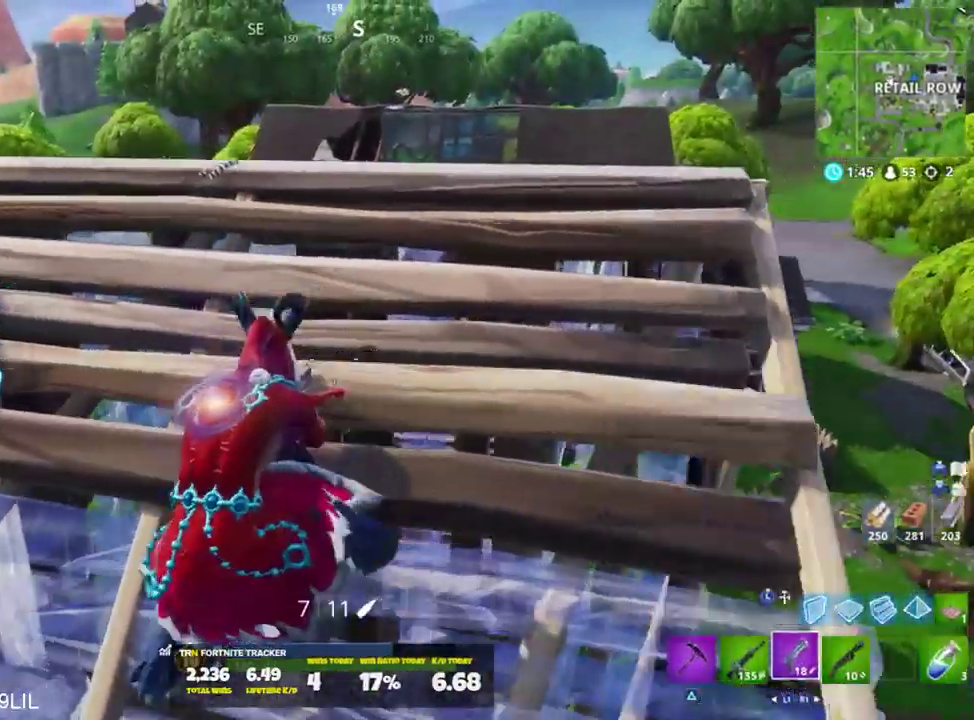
{"buttons": [], "left_stick": "left", "right_stick": "center", "events": []}
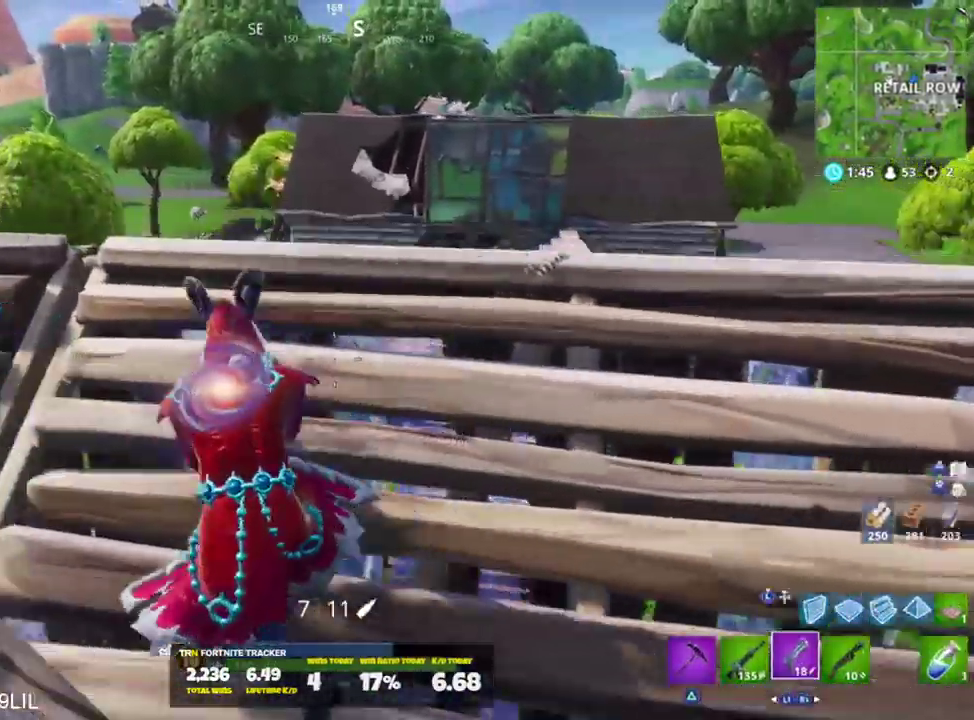
{"buttons": ["L3"], "left_stick": "up", "right_stick": "down", "events": [[234, "left_stick", "up-left"], [267, "CROSS", "down"], [300, "CROSS", "up"], [317, "CROSS", "down"], [451, "left_stick", "up"], [467, "CROSS", "up"], [501, "L3", "down"], [501, "right_stick", "down"]]}
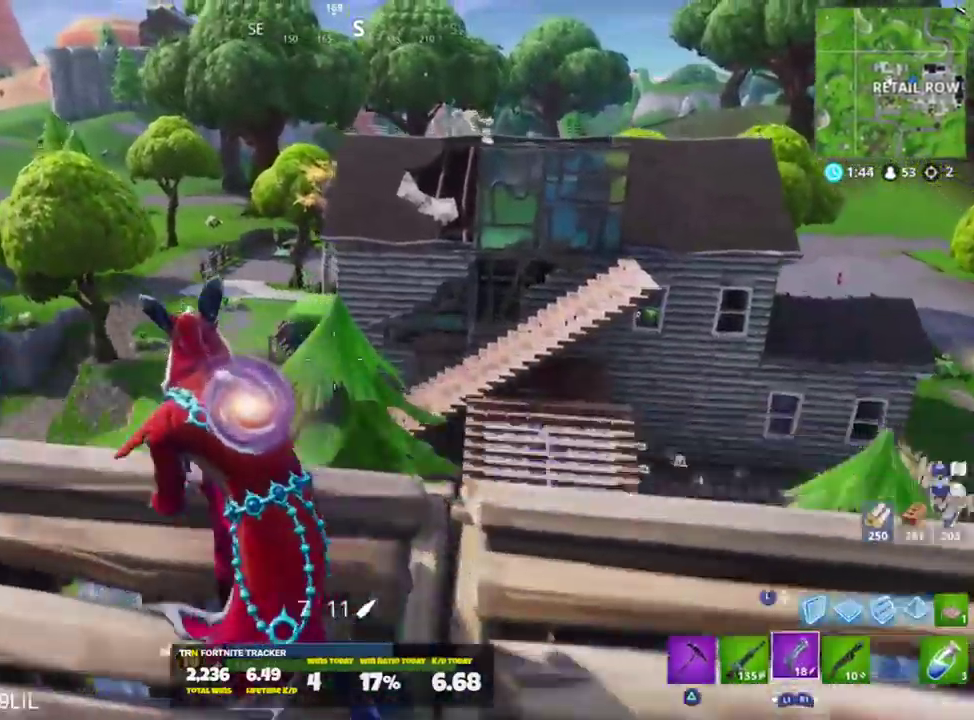
{"buttons": ["R1"], "left_stick": "up", "right_stick": "up", "events": [[100, "L3", "up"], [133, "R1", "down"], [200, "L1", "down"], [233, "R1", "up"], [300, "L1", "up"], [300, "R1", "down"], [333, "right_stick", "center"], [367, "L1", "down"], [400, "R1", "up"], [400, "right_stick", "up"], [467, "L1", "up"], [467, "R1", "down"]]}
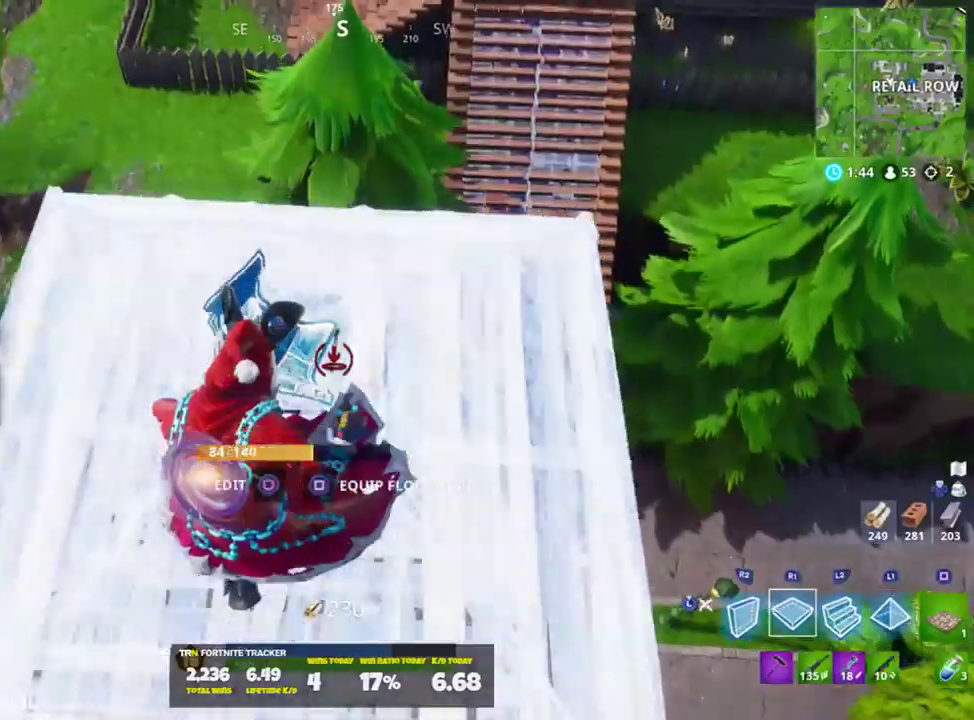
{"buttons": [], "left_stick": "up", "right_stick": "center", "events": [[33, "L1", "down"], [33, "R1", "up"], [100, "L1", "up"], [134, "R1", "down"], [200, "L1", "down"], [200, "R1", "up"], [234, "right_stick", "center"], [300, "L1", "up"], [334, "right_stick", "up"], [467, "right_stick", "center"]]}
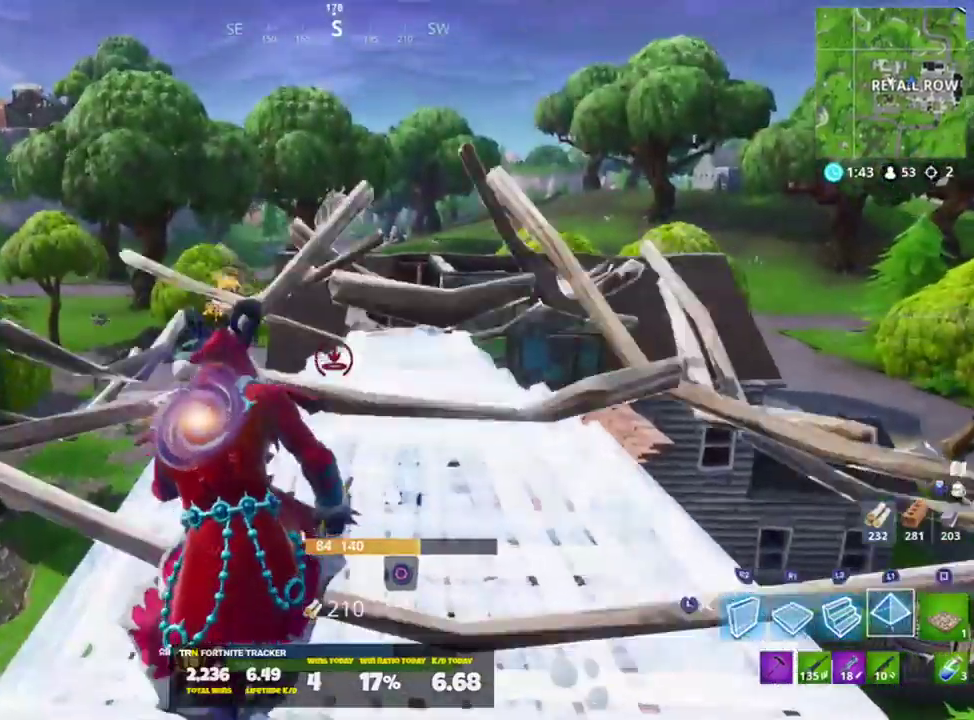
{"buttons": ["L2"], "left_stick": "up", "right_stick": "down", "events": [[300, "L2", "down"], [500, "right_stick", "down"]]}
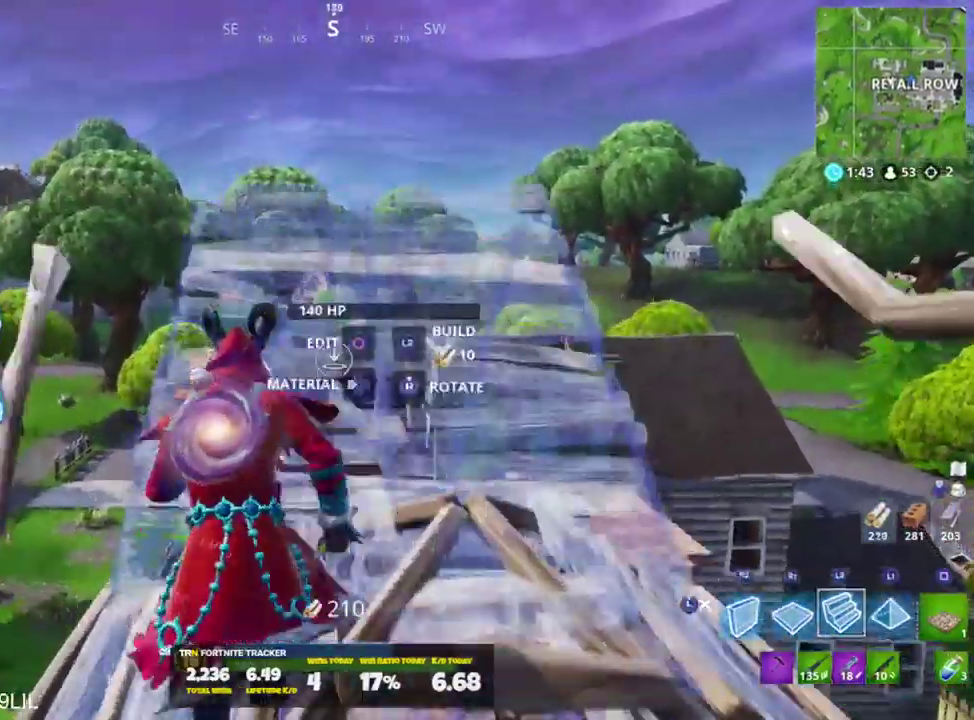
{"buttons": ["R2"], "left_stick": "up", "right_stick": "center", "events": [[33, "L2", "up"], [434, "R2", "down"], [434, "right_stick", "center"]]}
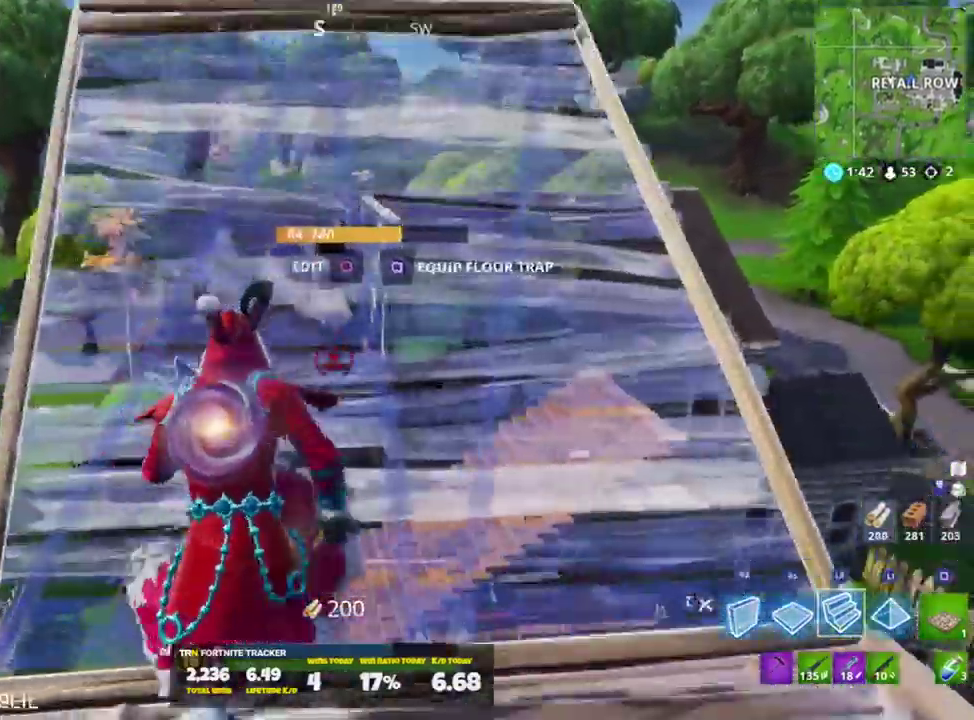
{"buttons": ["CROSS"], "left_stick": "up", "right_stick": "down-right", "events": [[66, "right_stick", "left"], [100, "R2", "up"], [200, "L3", "down"], [233, "right_stick", "center"], [267, "L3", "up"], [400, "L3", "down"], [467, "CROSS", "down"], [500, "L3", "up"], [500, "right_stick", "down-right"]]}
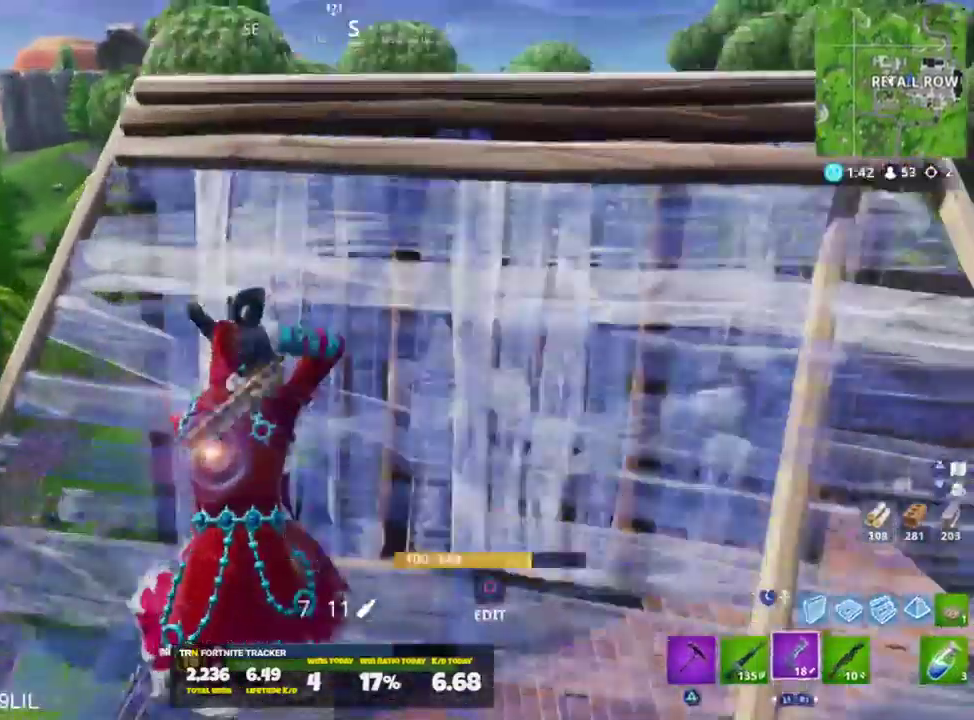
{"buttons": [], "left_stick": "up", "right_stick": "center", "events": [[33, "CROSS", "up"], [134, "right_stick", "center"], [200, "R1", "down"], [400, "R1", "up"]]}